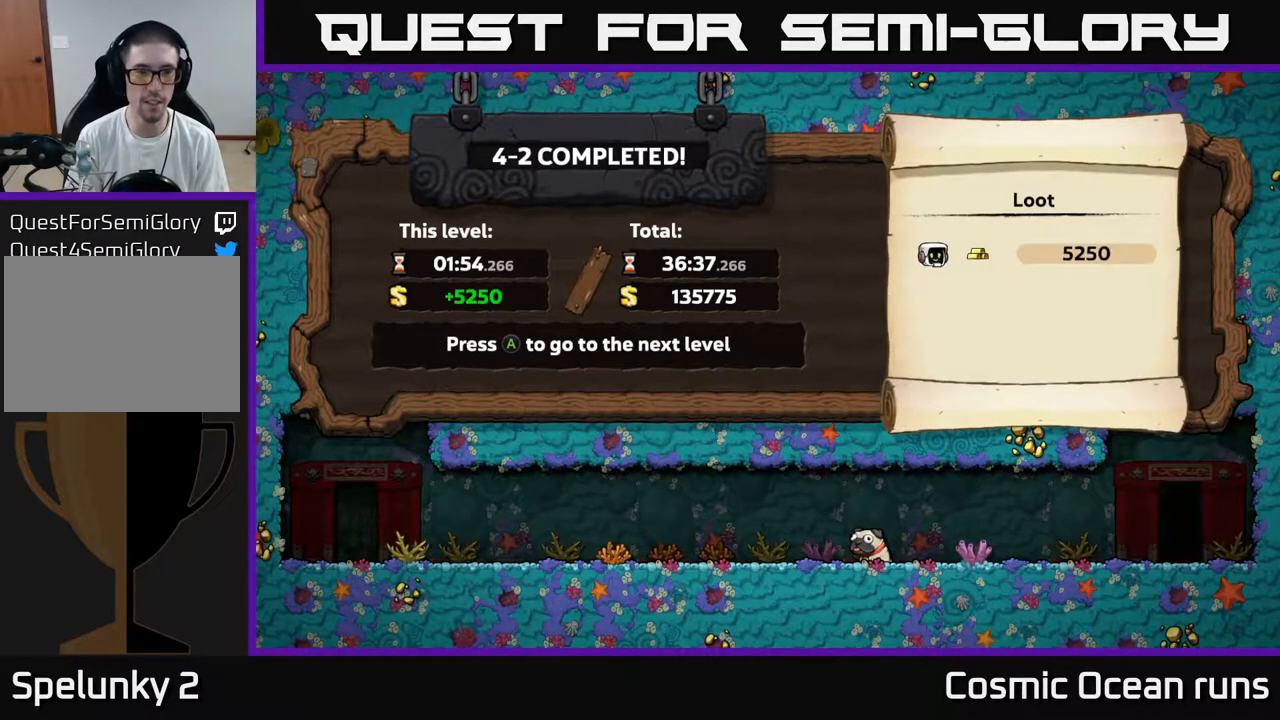
Gameplay with a controller (Xbox layout); each line is a JSON object with the inputs held at the frame after it. "events" lists button and stick changes between this image and that frame as [ms after this image, input, new state], when the widget could be followed in between. Not read: L1.
{"buttons": [], "left_stick": "center", "right_stick": "center", "events": [[283, "A", "down"], [400, "A", "up"]]}
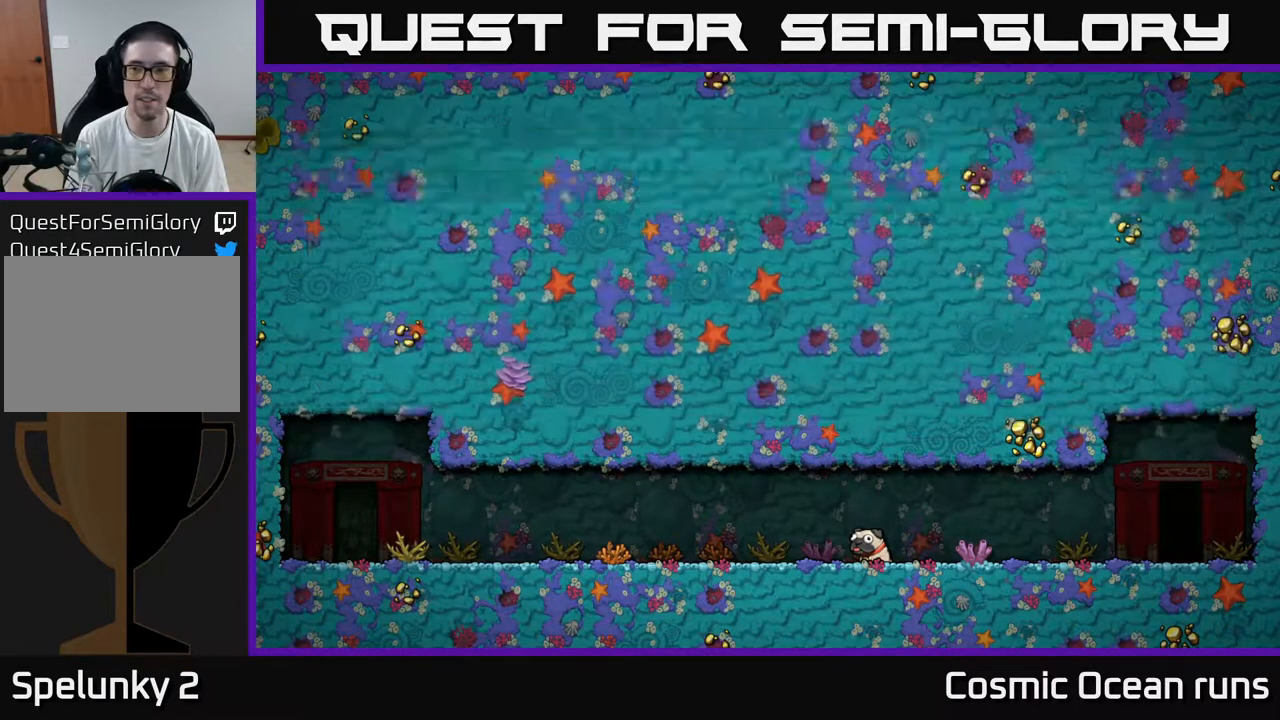
{"buttons": [], "left_stick": "center", "right_stick": "center", "events": []}
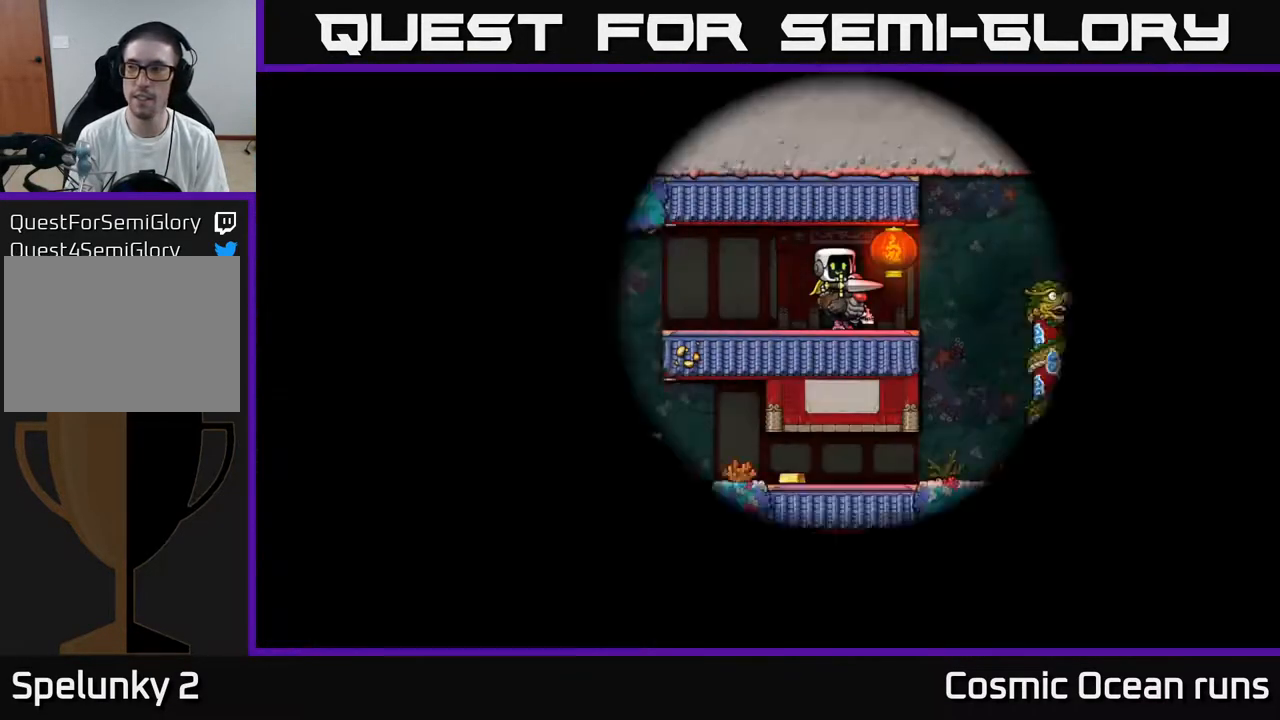
{"buttons": [], "left_stick": "center", "right_stick": "center", "events": []}
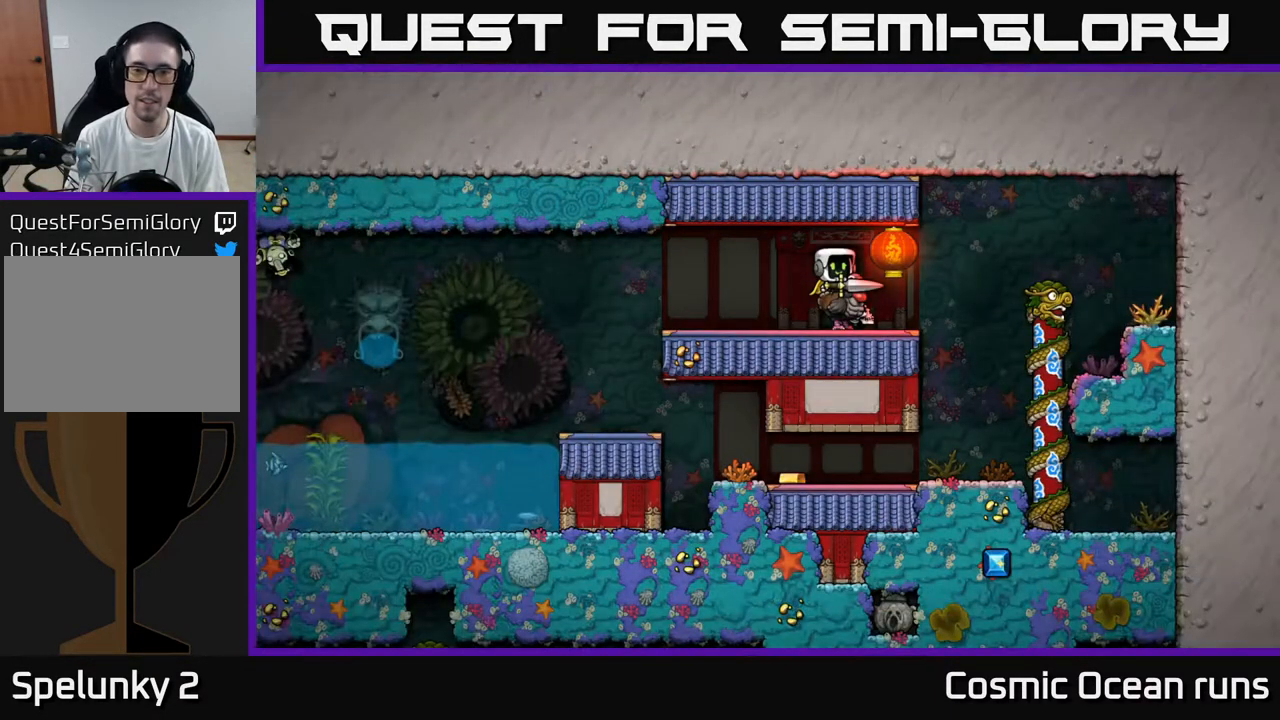
{"buttons": [], "left_stick": "center", "right_stick": "center", "events": []}
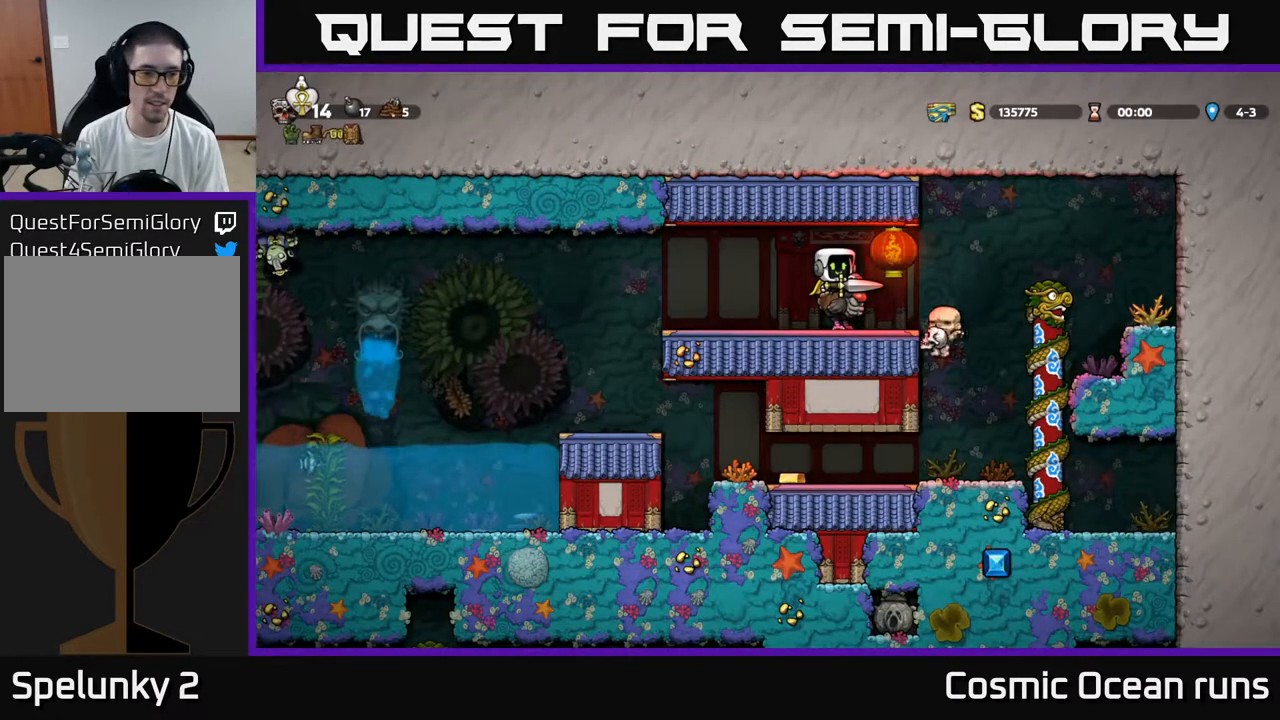
{"buttons": [], "left_stick": "center", "right_stick": "center", "events": []}
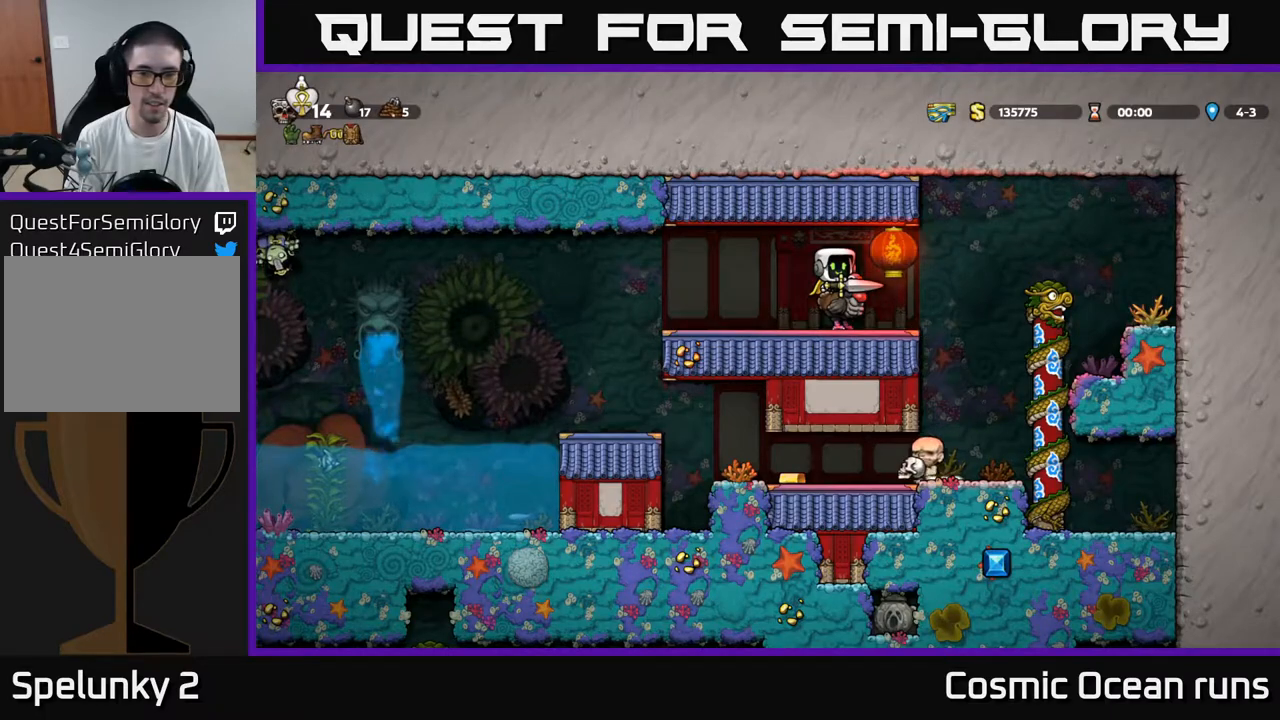
{"buttons": ["DPAD_RIGHT"], "left_stick": "center", "right_stick": "center", "events": [[383, "DPAD_RIGHT", "down"]]}
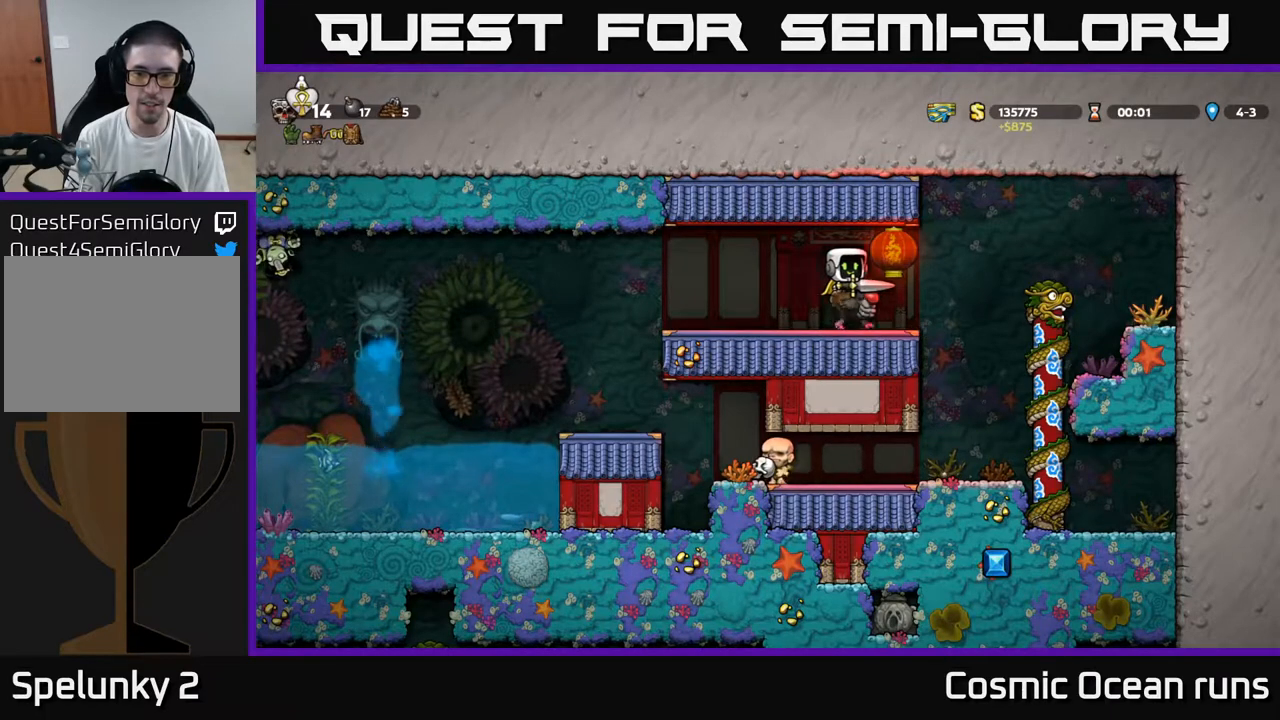
{"buttons": [], "left_stick": "center", "right_stick": "center", "events": [[200, "DPAD_RIGHT", "up"]]}
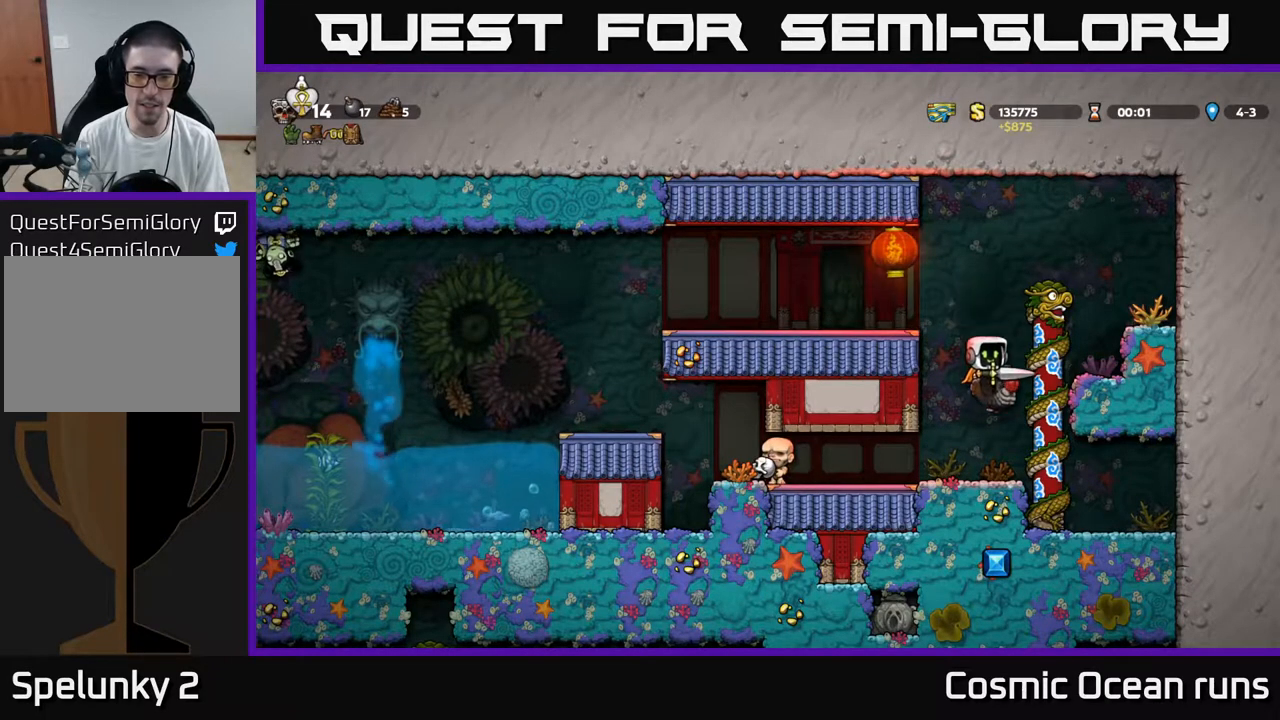
{"buttons": ["DPAD_DOWN"], "left_stick": "center", "right_stick": "center", "events": [[83, "DPAD_LEFT", "down"], [167, "DPAD_DOWN", "down"], [167, "DPAD_LEFT", "up"]]}
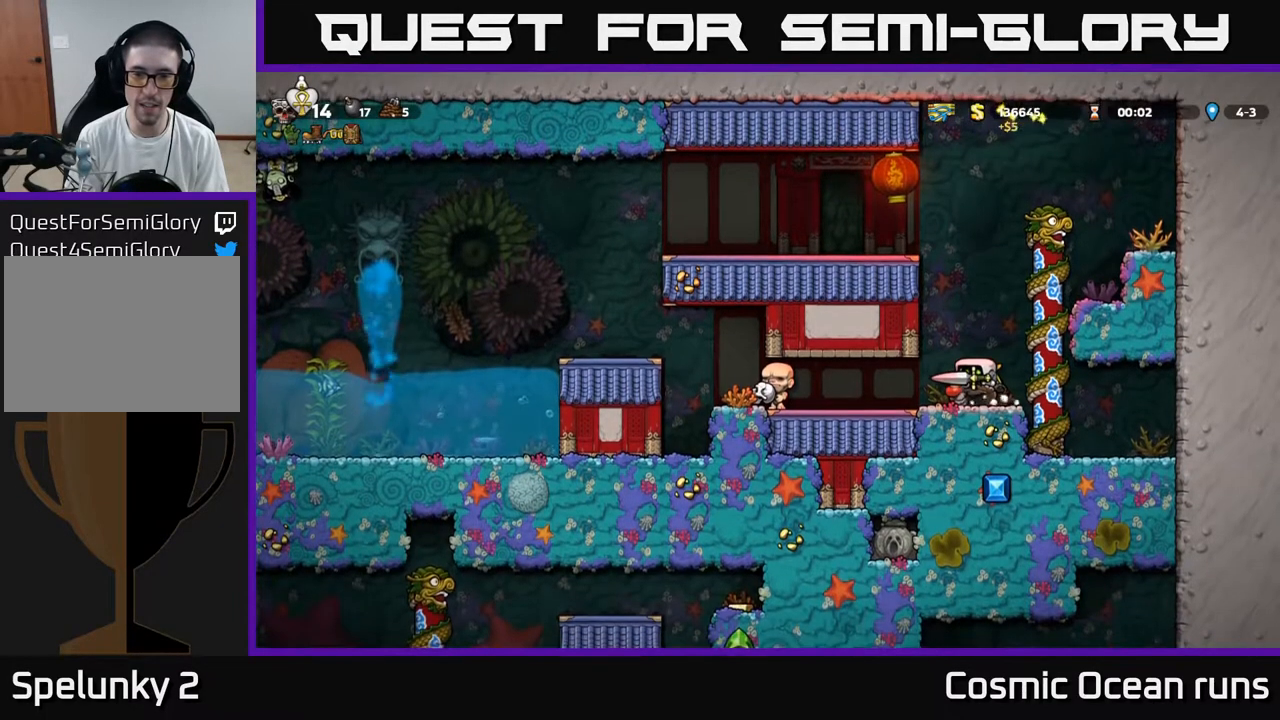
{"buttons": ["DPAD_DOWN"], "left_stick": "center", "right_stick": "center", "events": []}